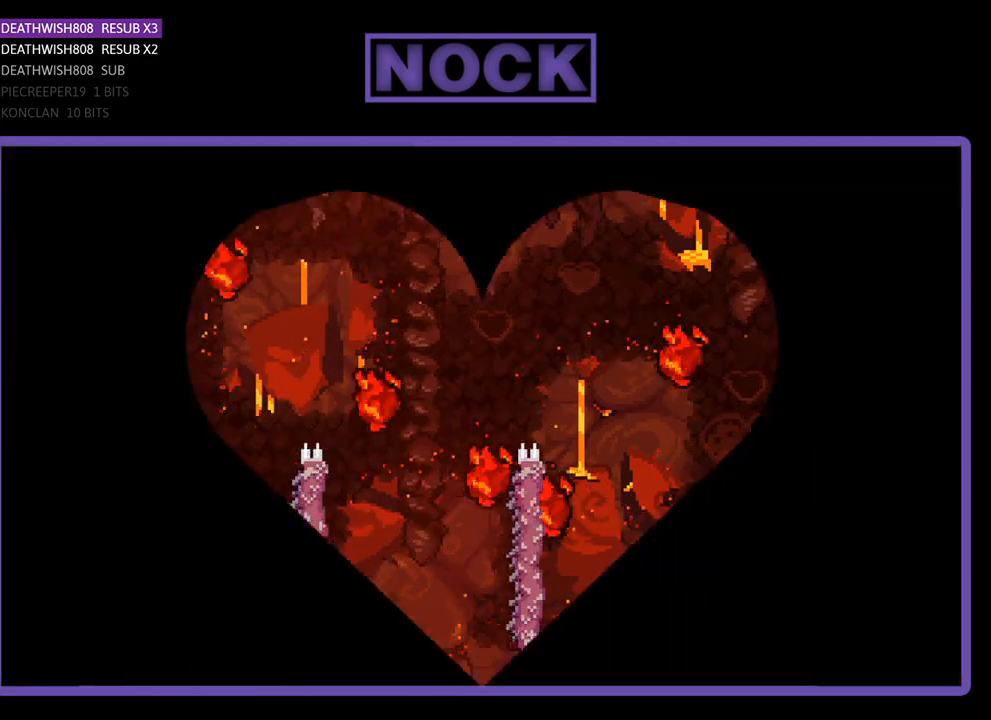
Gameplay with a controller (PlayStation layout); each line is a JSON object with the inputs held at the frame after it. "events" lists button and stick changes between this image and that frame as [ms after this image, input, new state], when the widget could be followed in between. Not read: left_stick right_stick.
{"buttons": ["R2", "DPAD_RIGHT"], "events": [[233, "DPAD_RIGHT", "down"]]}
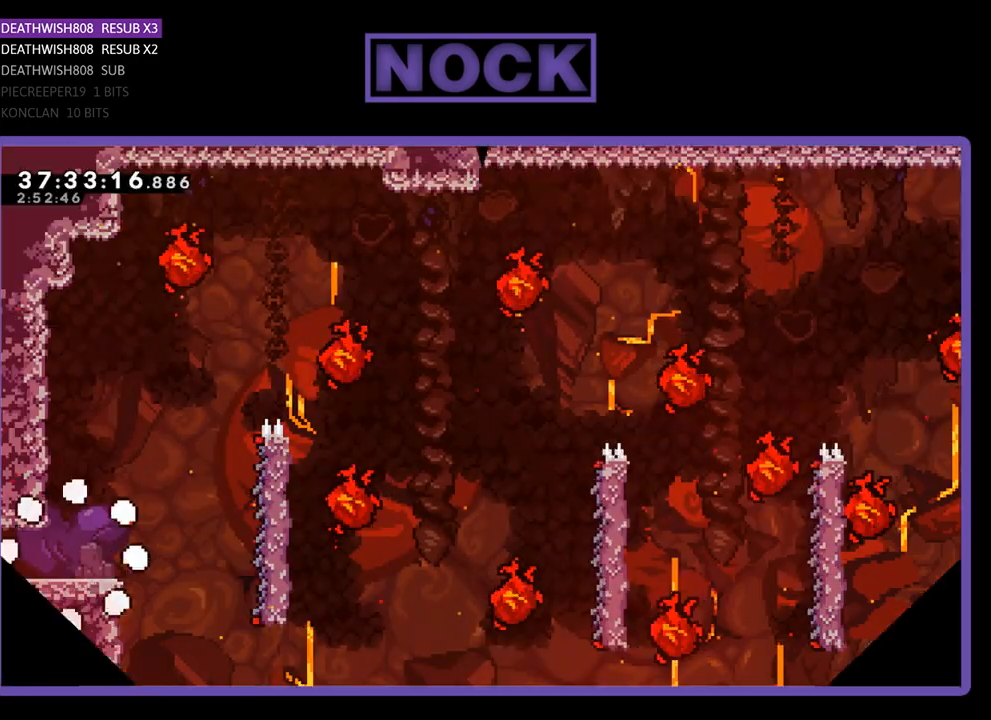
{"buttons": ["R2", "DPAD_RIGHT"], "events": []}
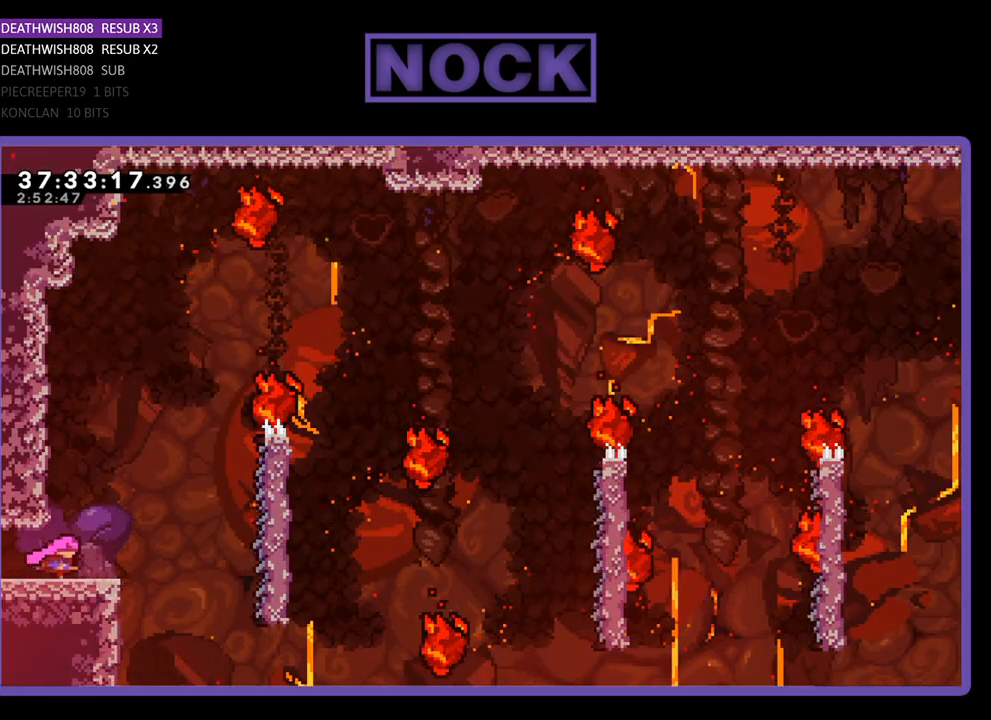
{"buttons": ["R2", "DPAD_RIGHT"], "events": [[267, "CROSS", "down"], [467, "CROSS", "up"]]}
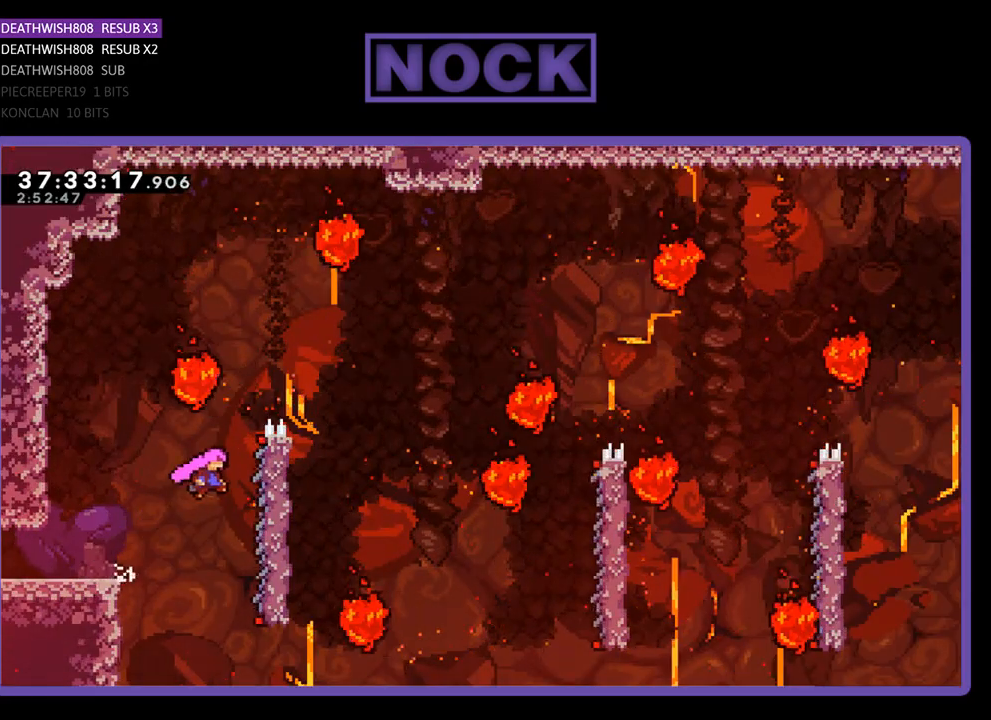
{"buttons": ["R2", "DPAD_UP"], "events": [[300, "DPAD_RIGHT", "up"], [367, "DPAD_UP", "down"]]}
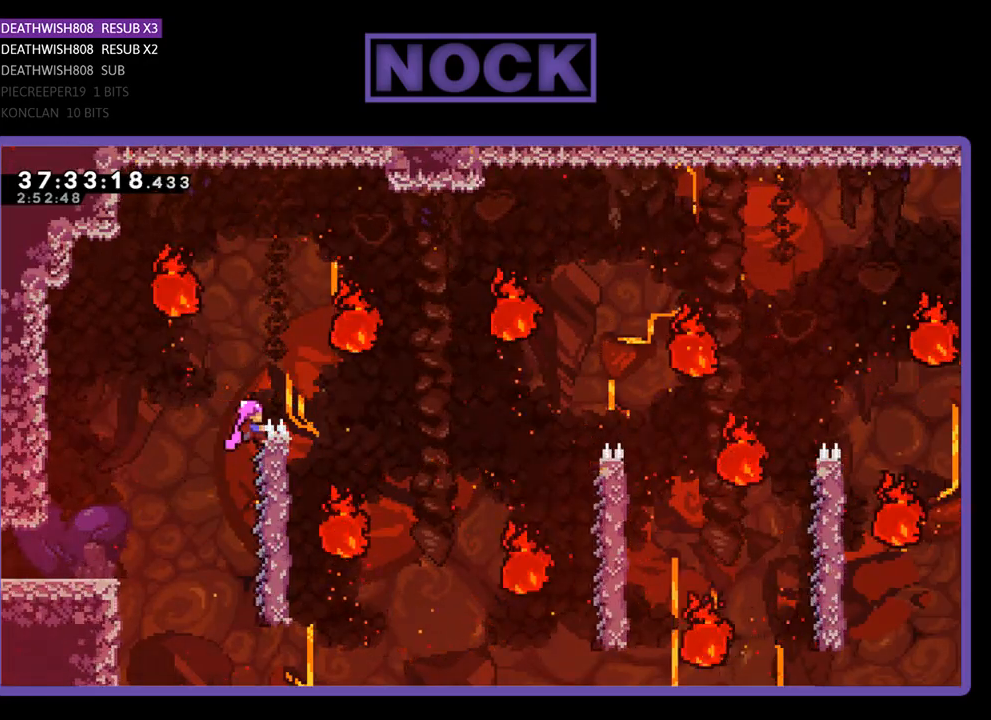
{"buttons": ["R2"], "events": [[100, "DPAD_RIGHT", "down"], [233, "DPAD_UP", "up"], [467, "DPAD_RIGHT", "up"]]}
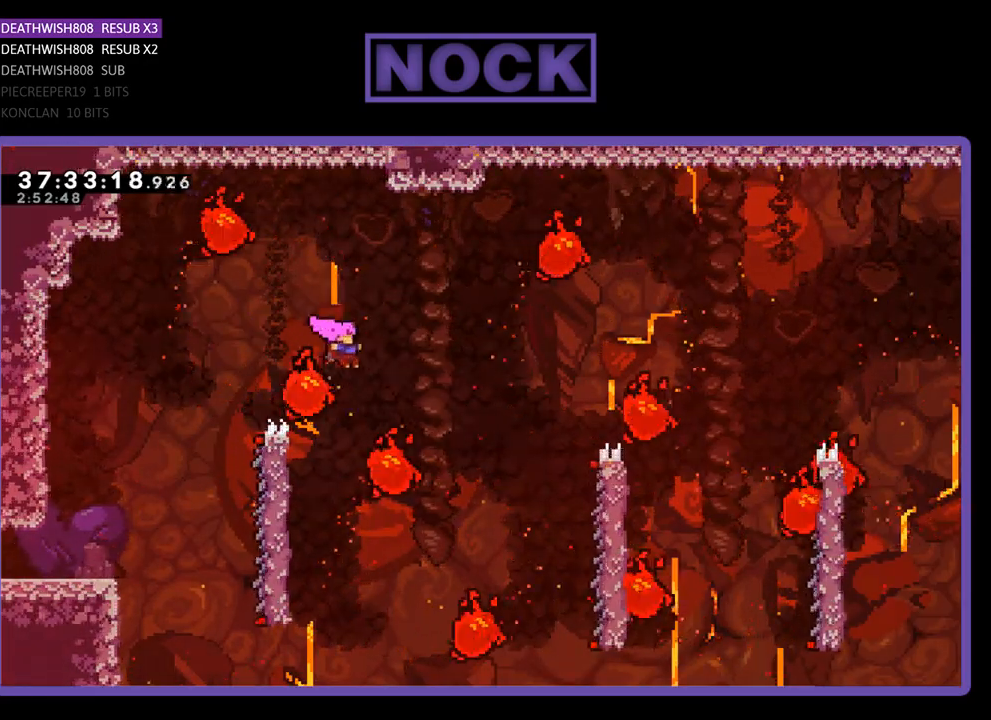
{"buttons": ["R2"], "events": [[67, "DPAD_LEFT", "down"], [500, "DPAD_LEFT", "up"]]}
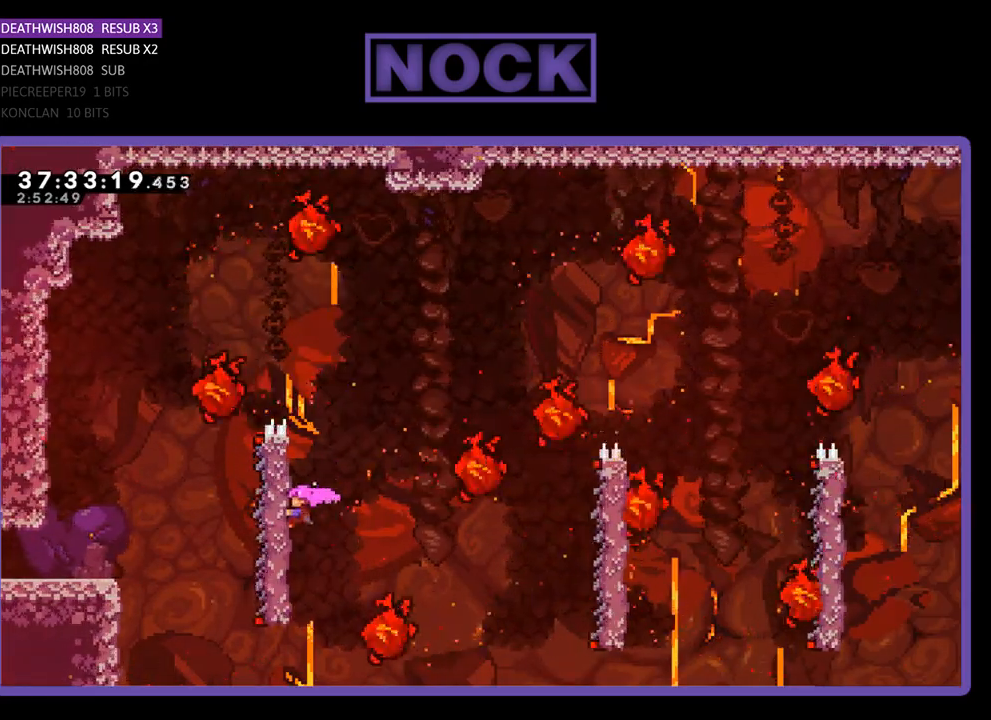
{"buttons": ["CROSS", "R2", "DPAD_RIGHT"], "events": [[300, "DPAD_RIGHT", "down"], [333, "CROSS", "down"]]}
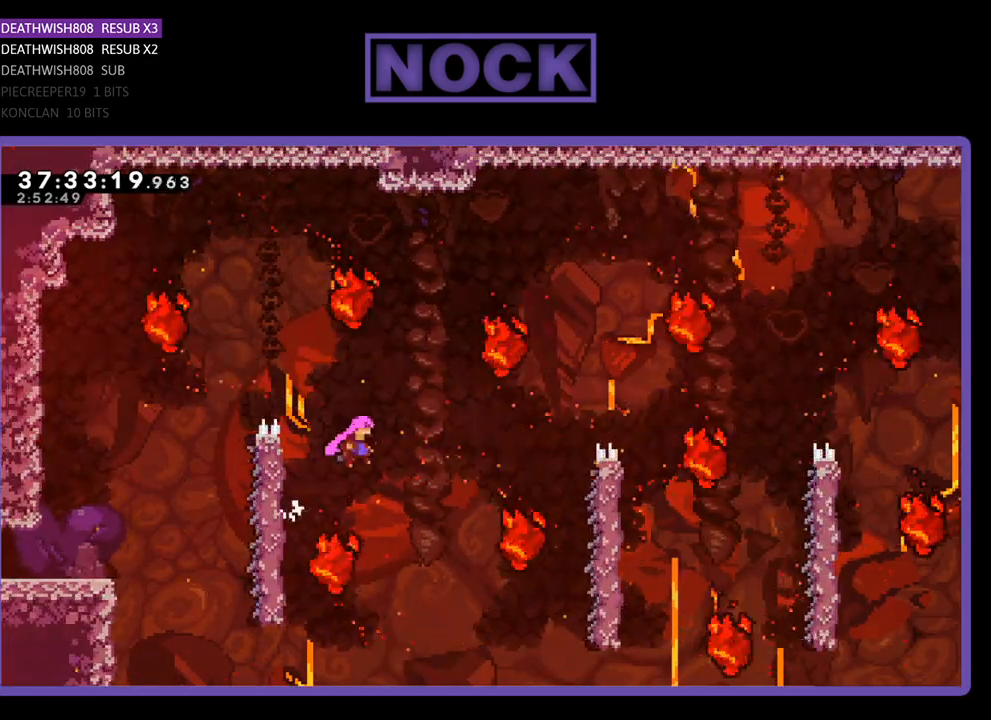
{"buttons": ["CIRCLE", "R2", "DPAD_UP", "DPAD_RIGHT"], "events": [[33, "CROSS", "up"], [100, "DPAD_RIGHT", "up"], [200, "DPAD_RIGHT", "down"], [367, "DPAD_RIGHT", "up"], [467, "DPAD_RIGHT", "down"], [467, "DPAD_UP", "down"], [500, "CIRCLE", "down"]]}
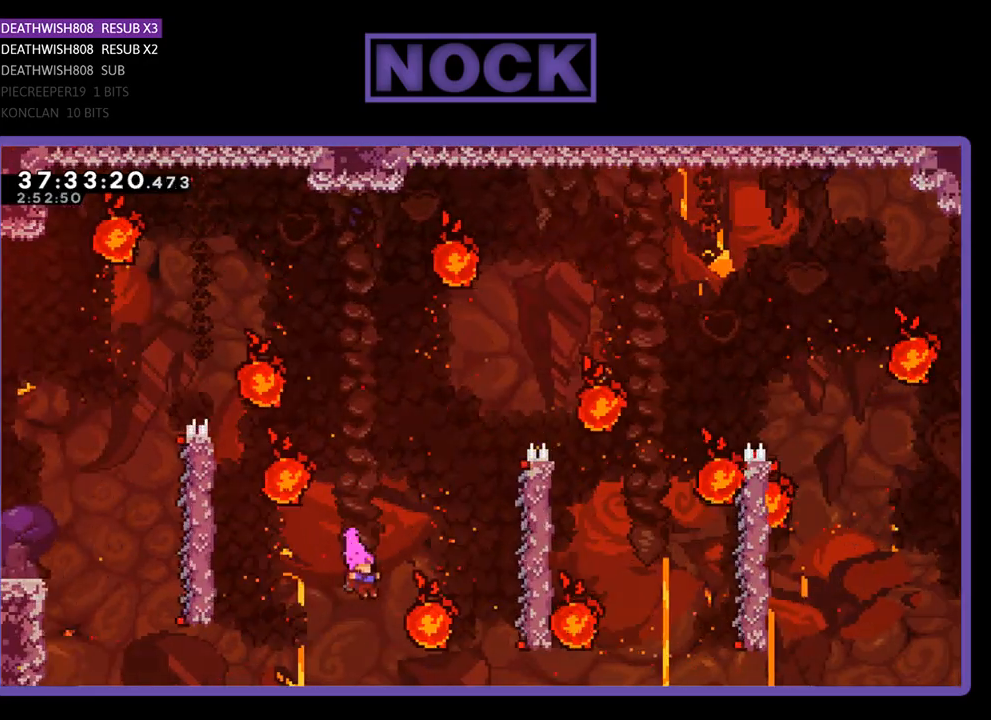
{"buttons": ["R2", "DPAD_RIGHT"], "events": [[200, "CIRCLE", "up"], [233, "DPAD_UP", "up"]]}
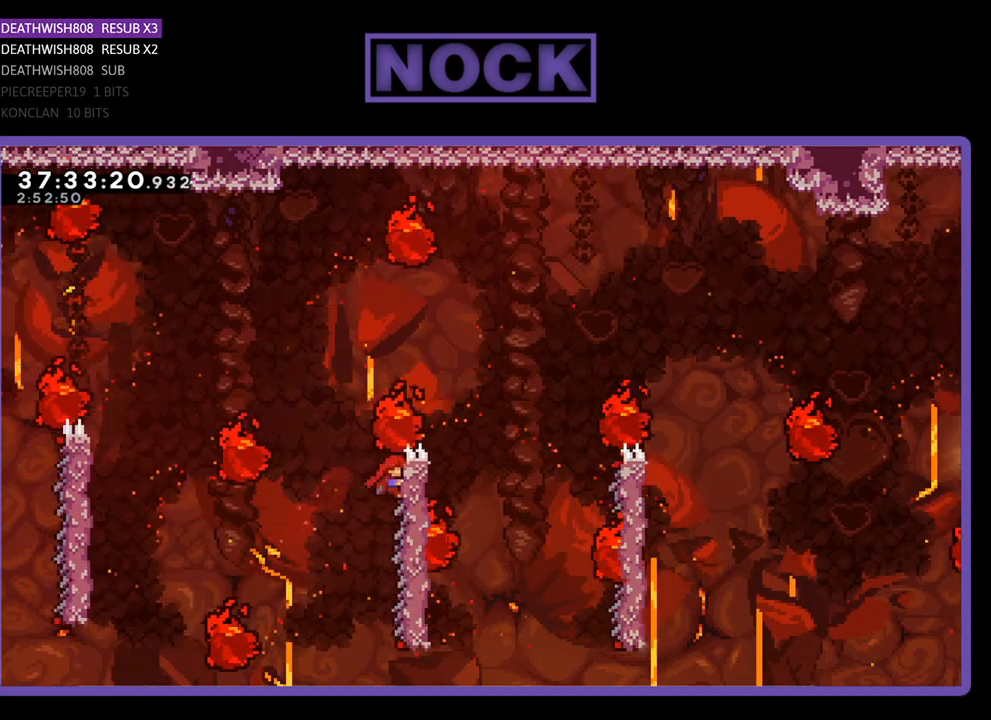
{"buttons": ["R2", "DPAD_RIGHT"], "events": [[167, "DPAD_RIGHT", "up"], [233, "DPAD_UP", "down"], [367, "DPAD_RIGHT", "down"], [433, "DPAD_UP", "up"]]}
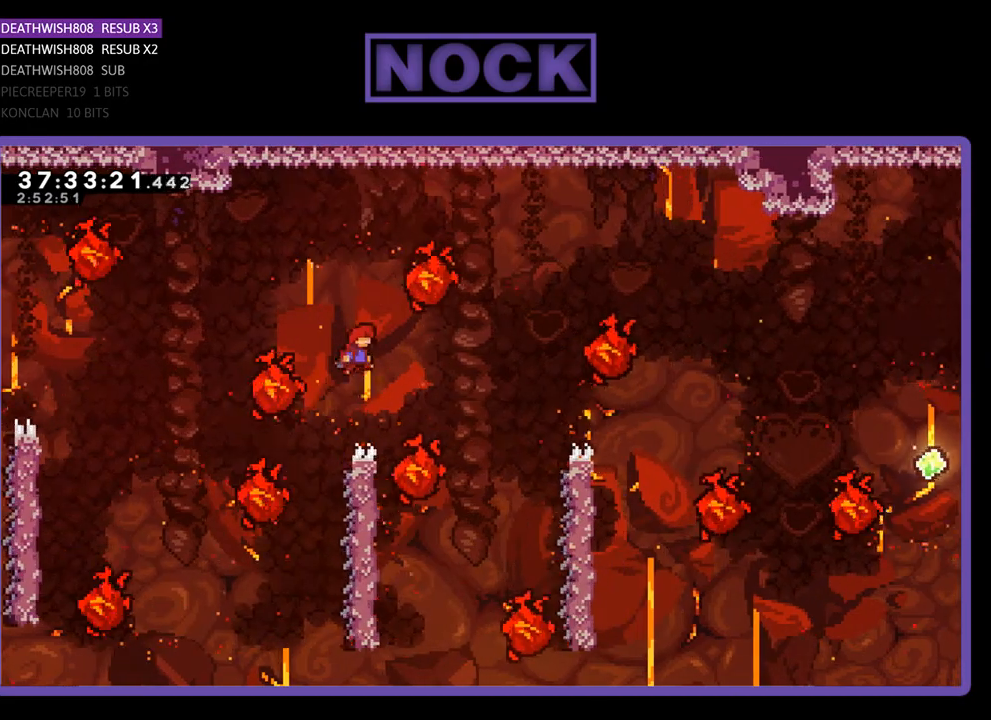
{"buttons": ["R2", "DPAD_UP", "DPAD_LEFT"], "events": [[67, "DPAD_RIGHT", "up"], [167, "DPAD_RIGHT", "down"], [300, "DPAD_RIGHT", "up"], [367, "DPAD_LEFT", "down"], [433, "DPAD_UP", "down"]]}
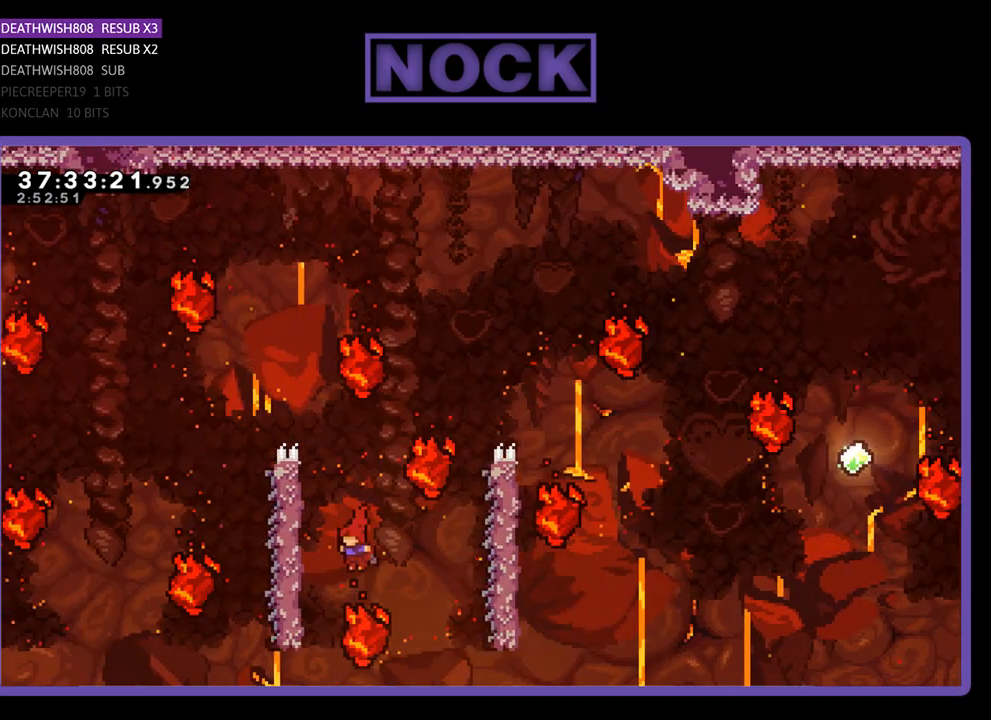
{"buttons": ["CROSS", "R2"], "events": [[333, "CROSS", "down"], [400, "DPAD_LEFT", "up"], [467, "DPAD_UP", "up"]]}
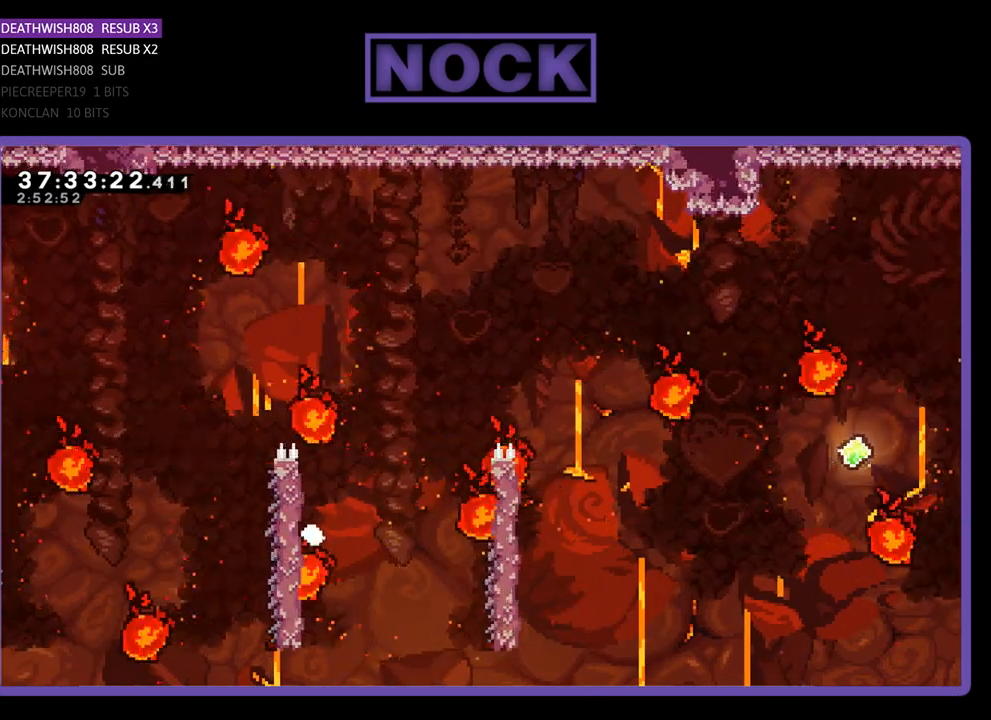
{"buttons": [], "events": [[33, "CROSS", "up"], [33, "R2", "up"]]}
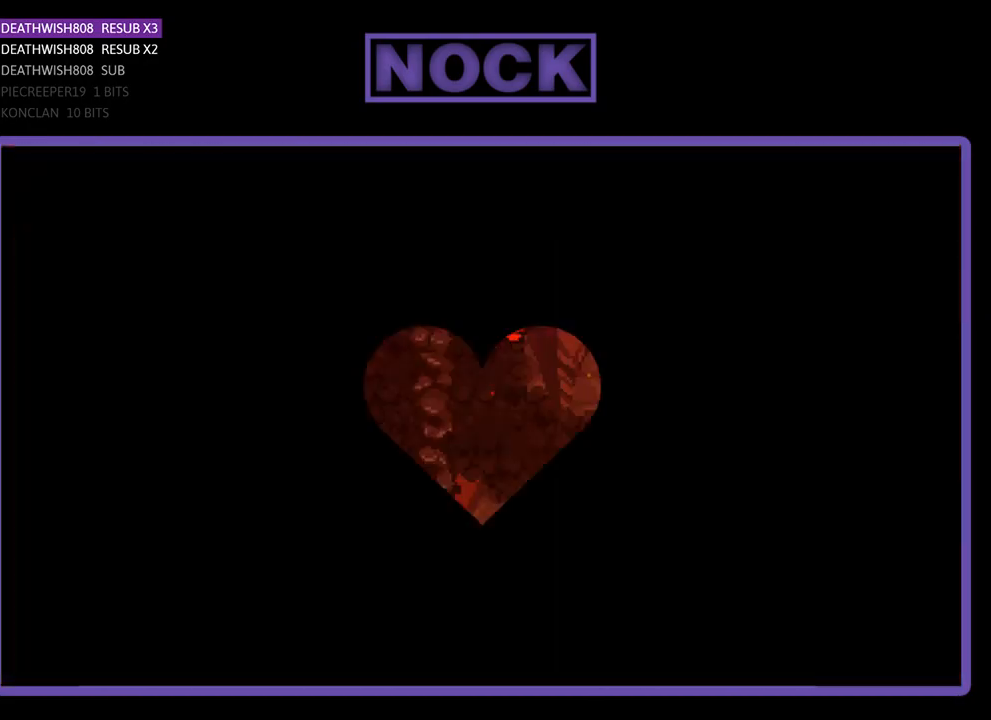
{"buttons": ["R2", "DPAD_RIGHT"], "events": [[233, "R2", "down"], [367, "DPAD_RIGHT", "down"]]}
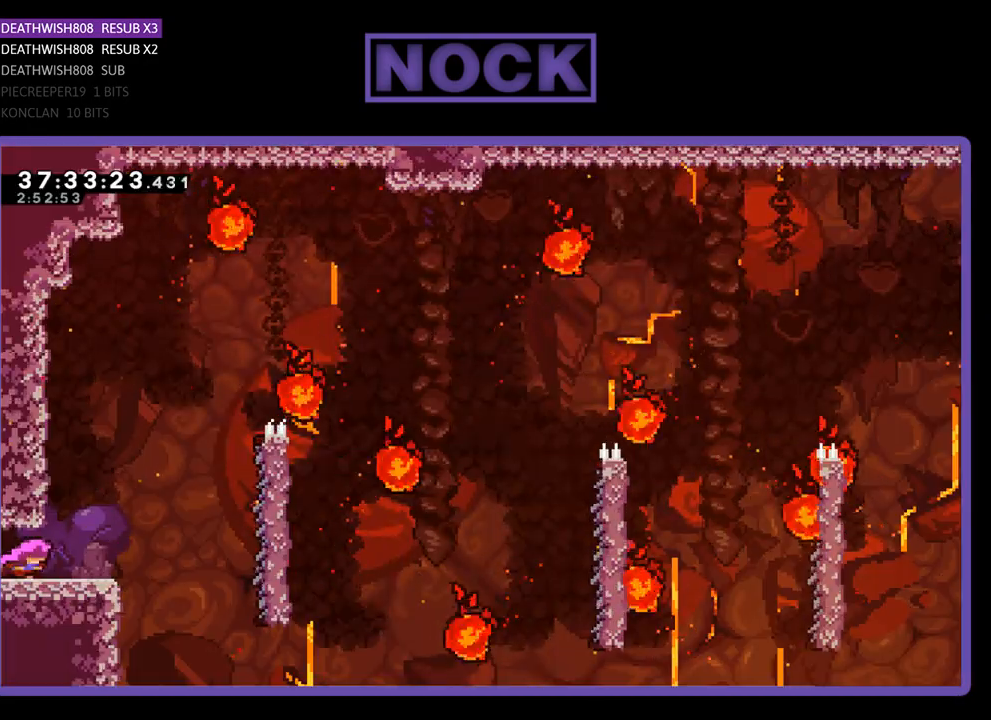
{"buttons": ["CROSS", "R2", "DPAD_RIGHT"], "events": [[400, "CROSS", "down"]]}
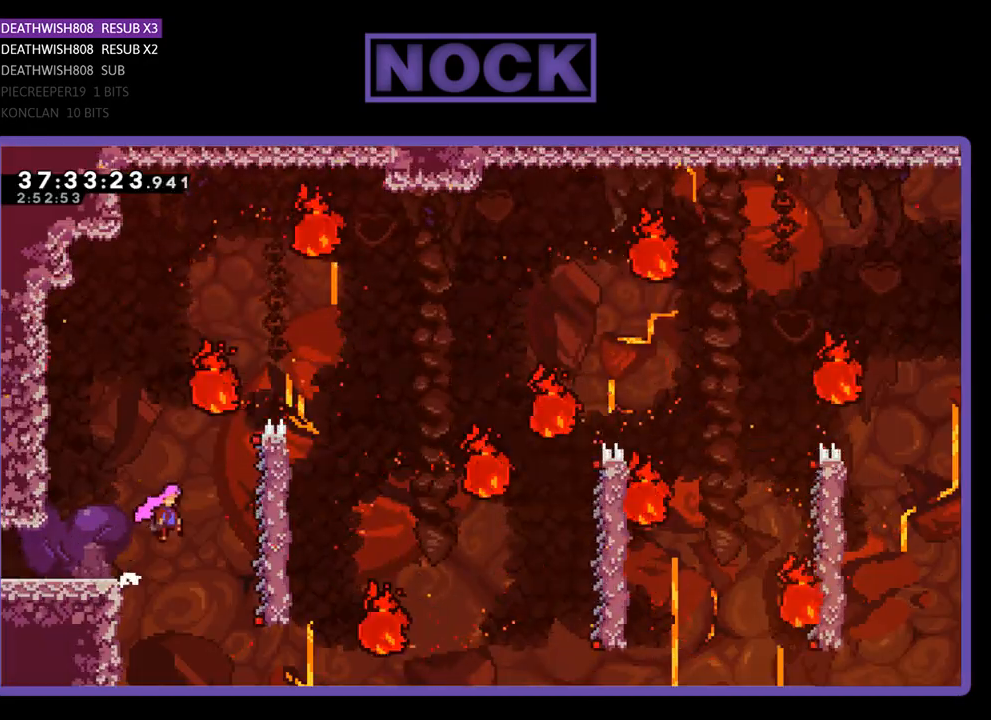
{"buttons": ["R2", "DPAD_UP", "DPAD_RIGHT"], "events": [[33, "CROSS", "up"], [200, "DPAD_UP", "down"]]}
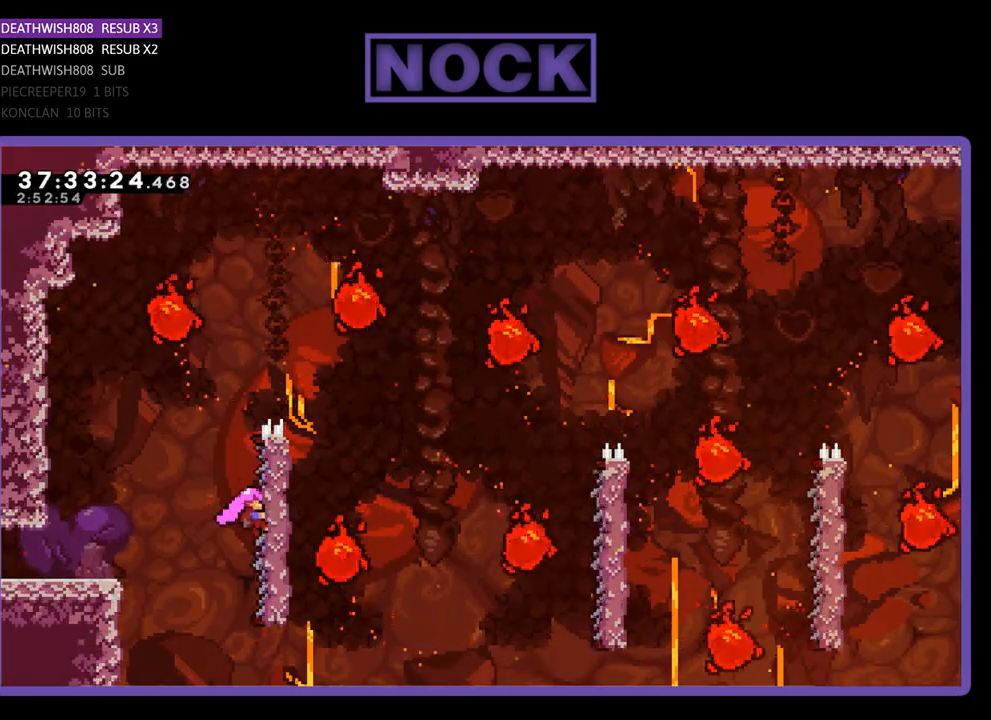
{"buttons": ["R2", "DPAD_RIGHT"], "events": [[433, "DPAD_UP", "up"]]}
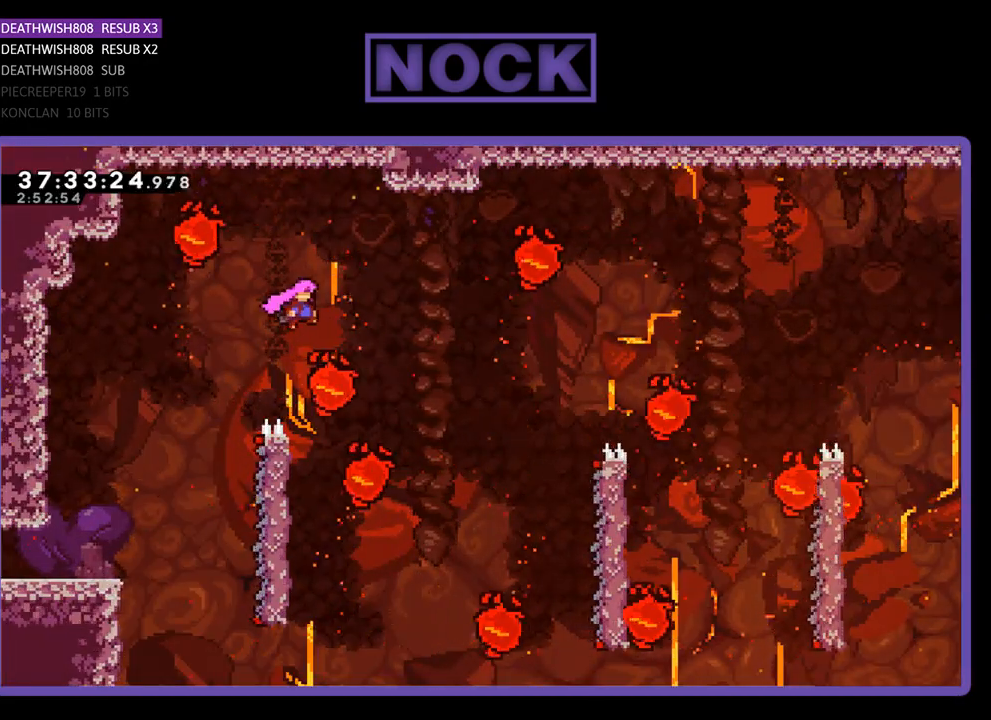
{"buttons": ["R2", "DPAD_LEFT"], "events": [[133, "DPAD_RIGHT", "up"], [267, "DPAD_LEFT", "down"]]}
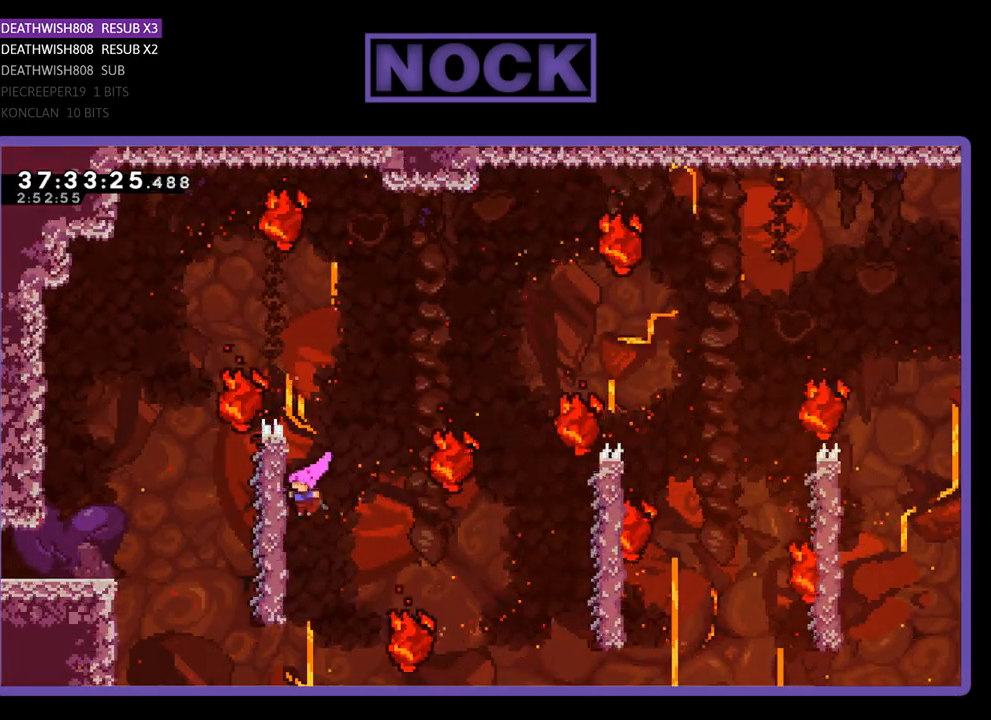
{"buttons": ["CROSS", "R2", "DPAD_RIGHT"], "events": [[67, "DPAD_LEFT", "up"], [233, "DPAD_DOWN", "down"], [333, "DPAD_DOWN", "up"], [433, "DPAD_RIGHT", "down"], [467, "CROSS", "down"]]}
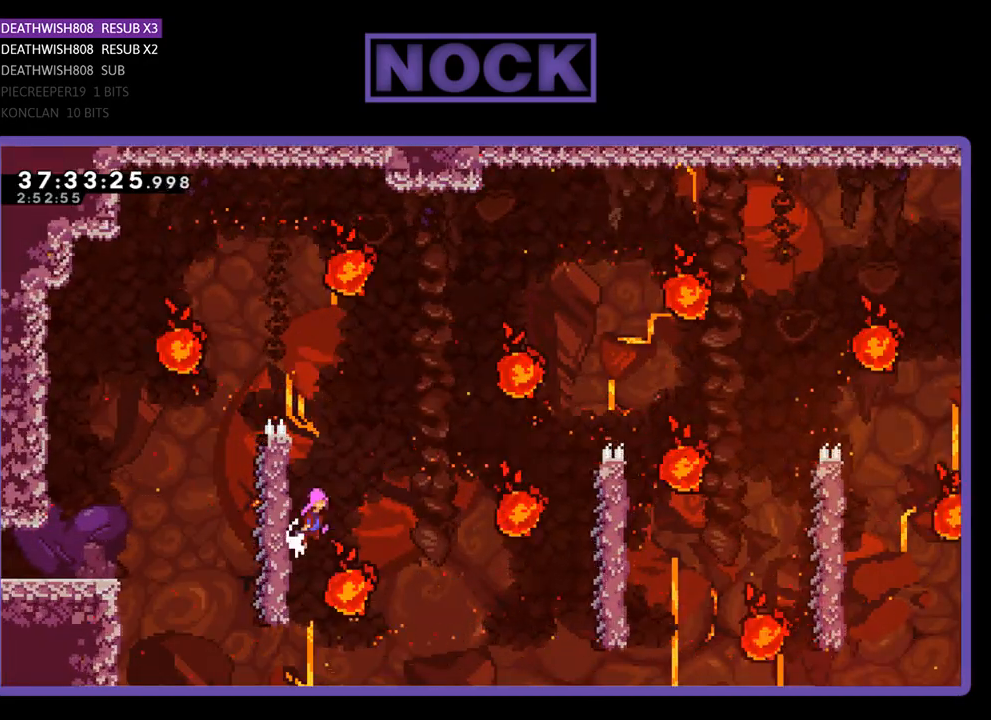
{"buttons": ["R2", "DPAD_UP", "DPAD_RIGHT"], "events": [[300, "DPAD_RIGHT", "up"], [333, "CROSS", "up"], [467, "DPAD_RIGHT", "down"], [467, "DPAD_UP", "down"]]}
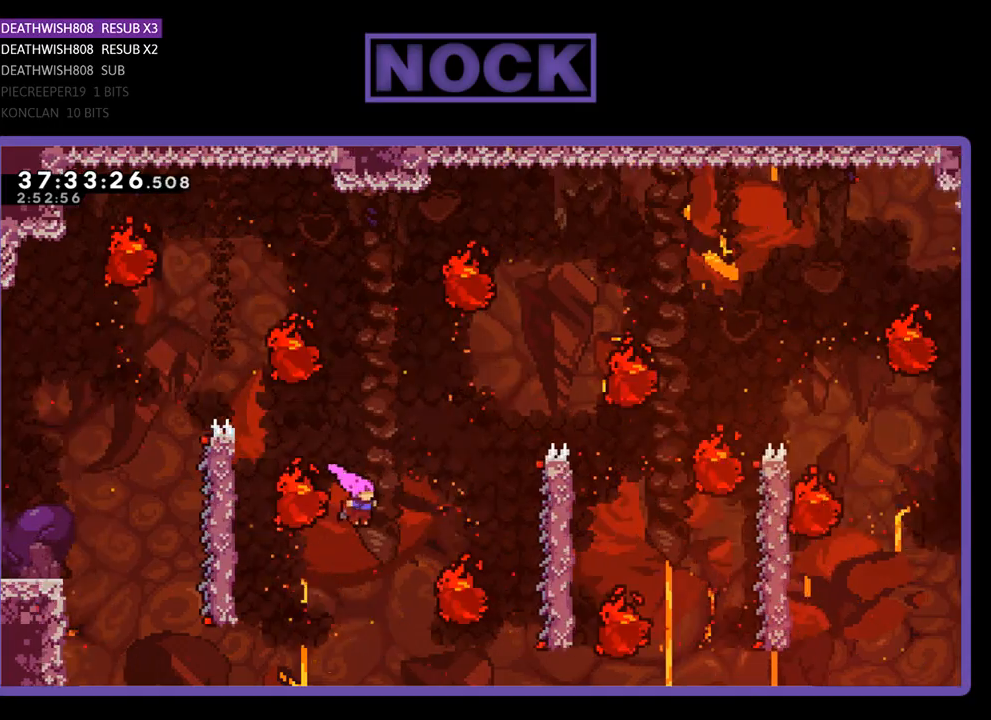
{"buttons": ["R2", "DPAD_RIGHT"], "events": [[67, "CIRCLE", "down"], [167, "DPAD_UP", "up"], [200, "CIRCLE", "up"], [267, "DPAD_RIGHT", "up"], [500, "DPAD_RIGHT", "down"]]}
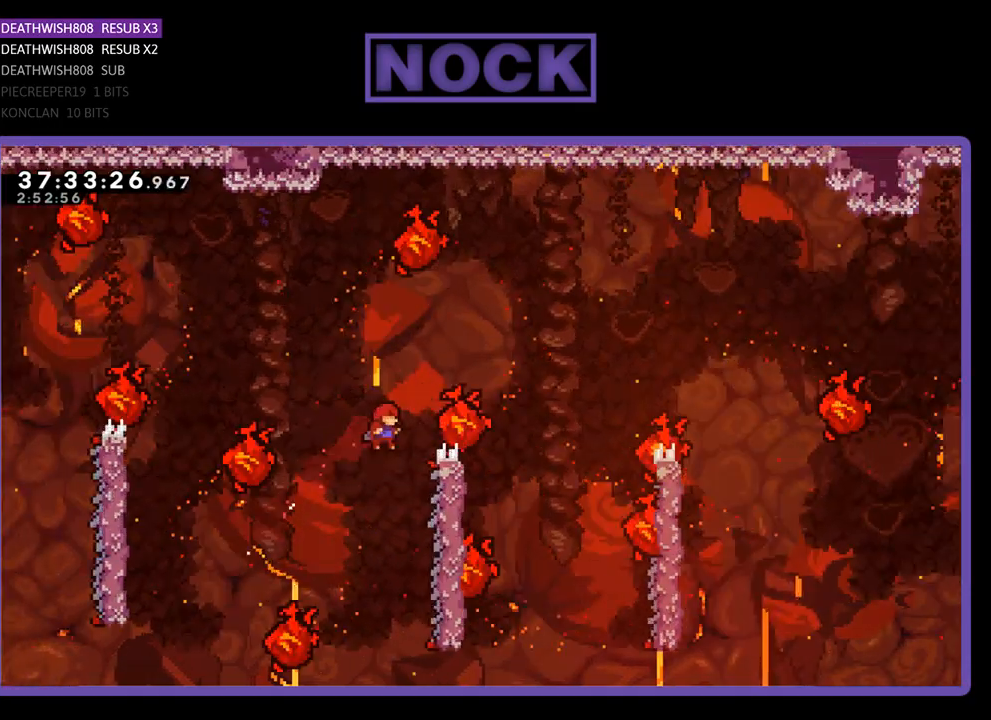
{"buttons": ["R2", "DPAD_UP", "DPAD_RIGHT"], "events": [[267, "DPAD_RIGHT", "up"], [367, "DPAD_RIGHT", "down"], [367, "DPAD_UP", "down"]]}
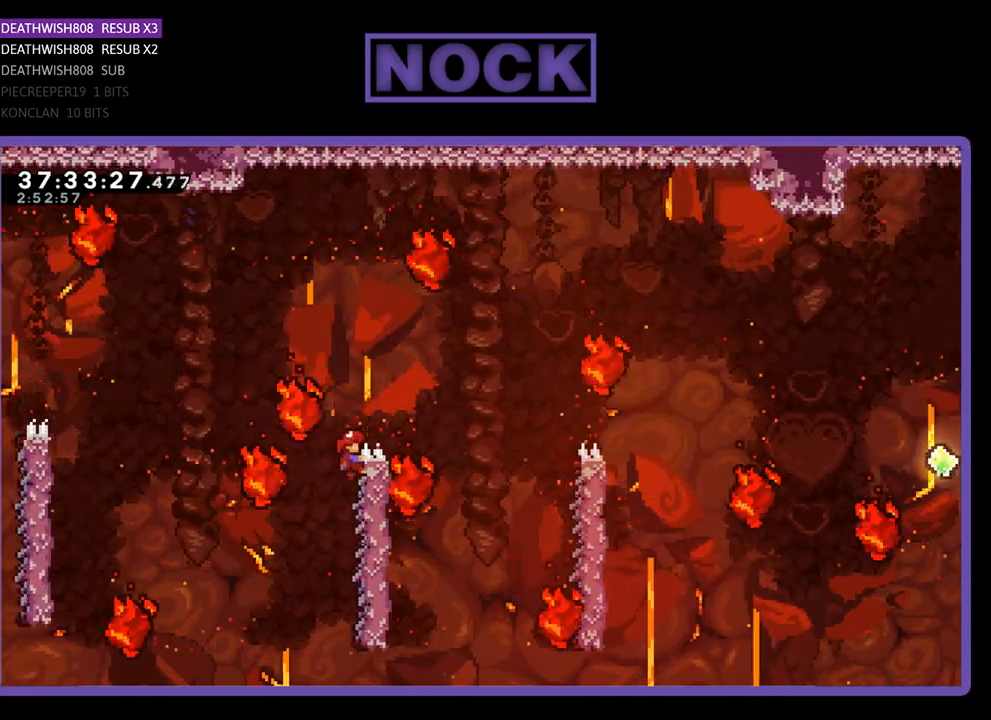
{"buttons": ["R2"], "events": [[200, "DPAD_UP", "up"], [300, "DPAD_RIGHT", "up"]]}
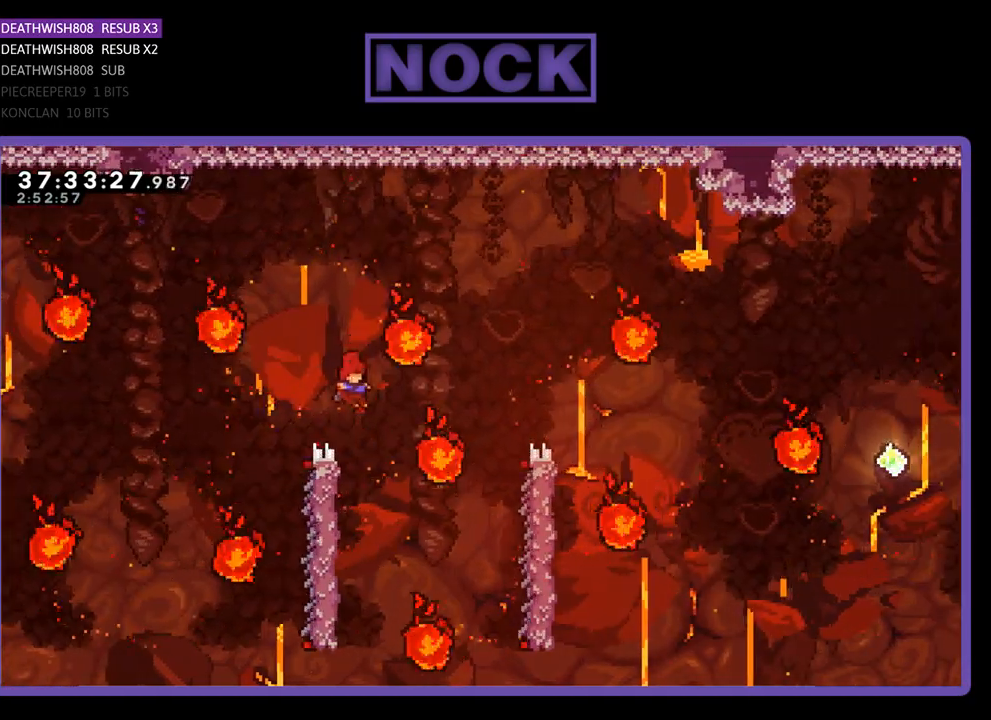
{"buttons": ["R2", "DPAD_LEFT"], "events": [[267, "DPAD_LEFT", "down"]]}
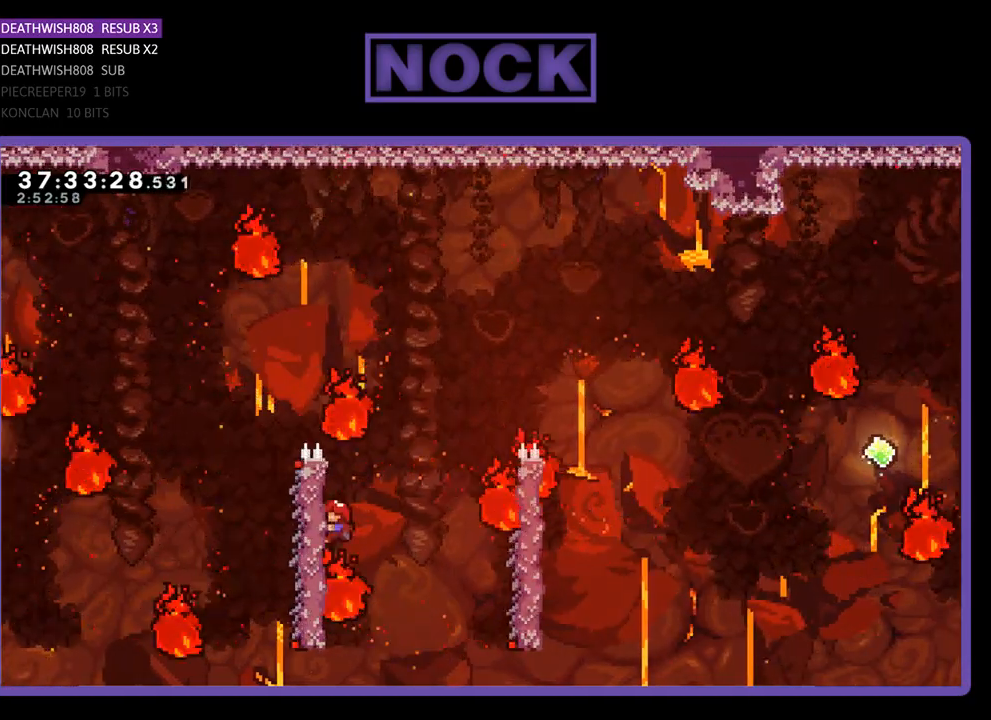
{"buttons": ["R2"], "events": [[33, "DPAD_LEFT", "up"], [100, "DPAD_RIGHT", "down"], [167, "CROSS", "down"], [467, "CROSS", "up"], [467, "DPAD_RIGHT", "up"]]}
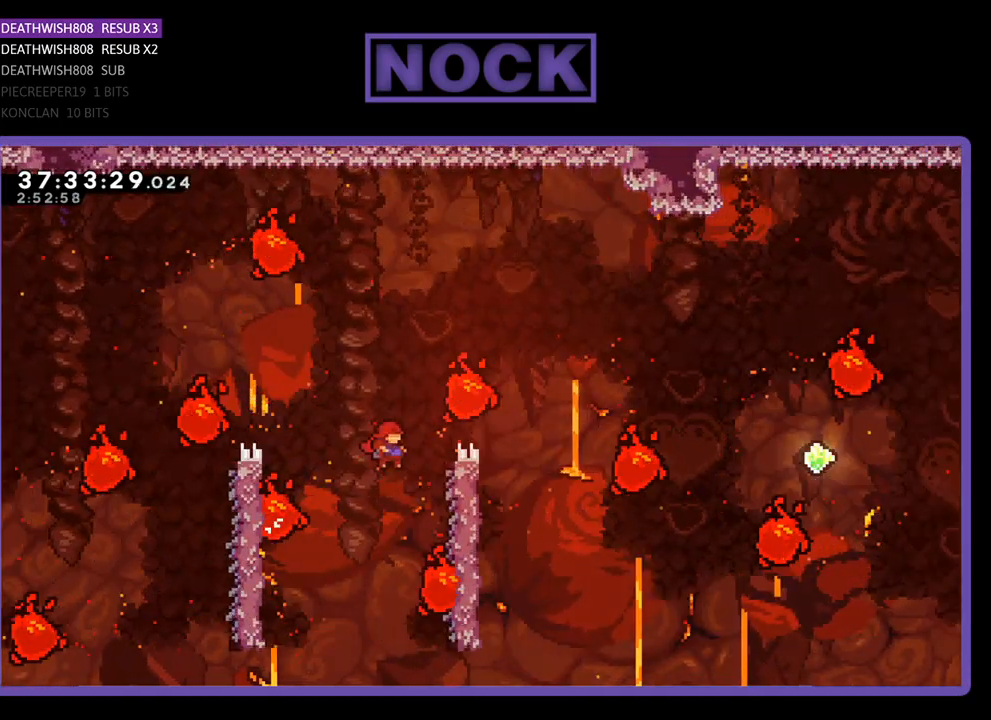
{"buttons": ["R2", "DPAD_UP", "DPAD_RIGHT"], "events": [[67, "DPAD_RIGHT", "down"], [333, "DPAD_RIGHT", "up"], [333, "DPAD_UP", "down"], [367, "DPAD_RIGHT", "down"]]}
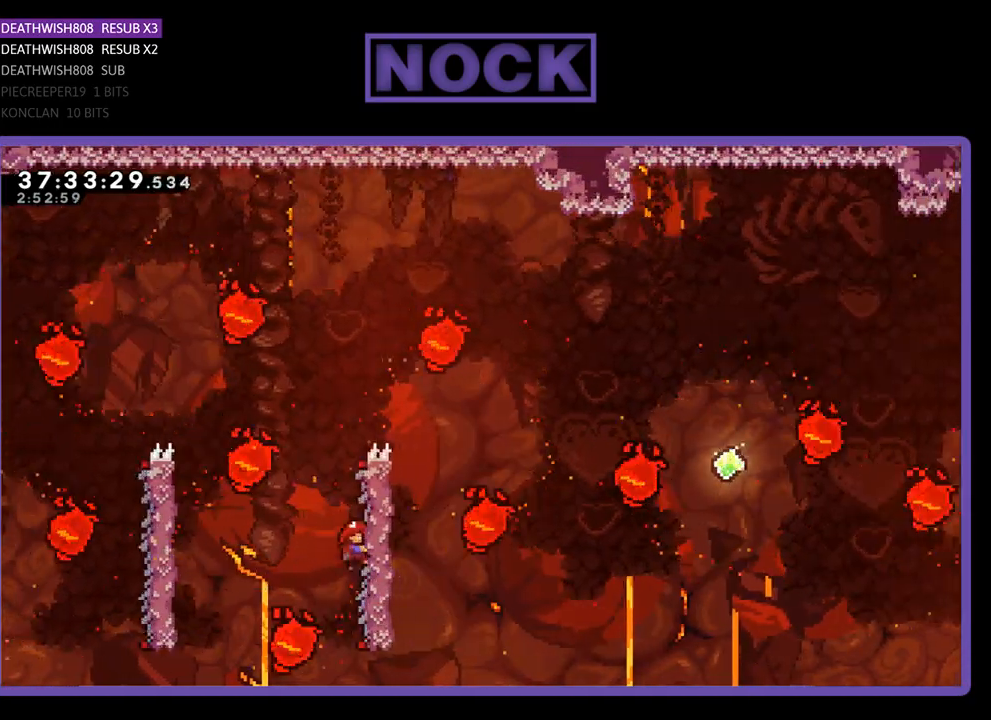
{"buttons": ["R2", "DPAD_UP", "DPAD_RIGHT"], "events": []}
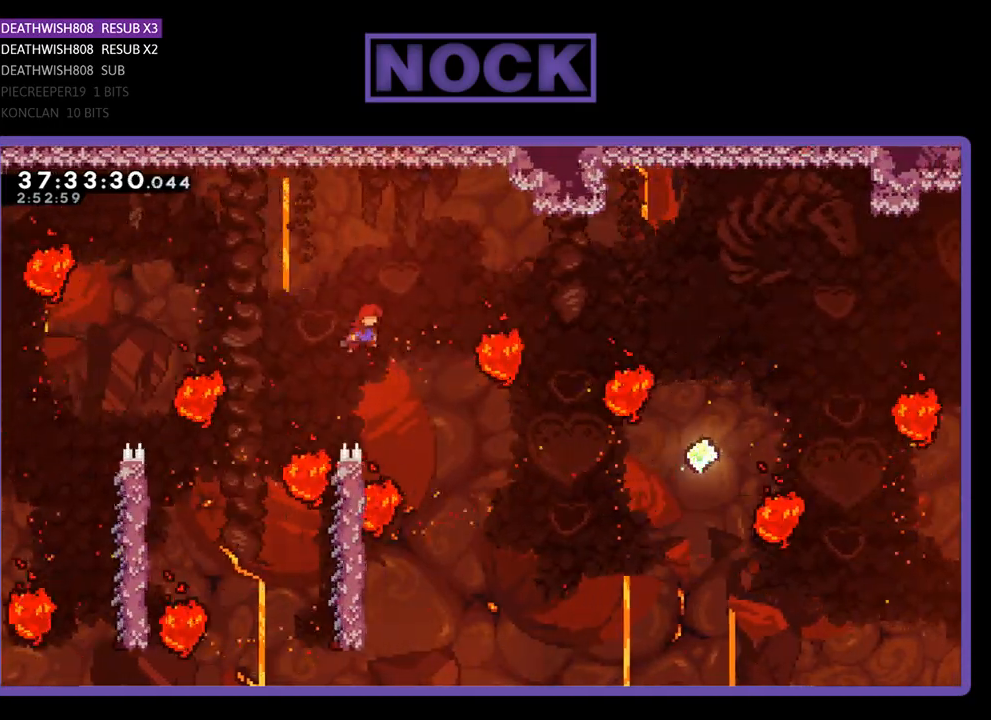
{"buttons": ["CIRCLE", "R2", "DPAD_UP", "DPAD_RIGHT"], "events": [[233, "CIRCLE", "down"]]}
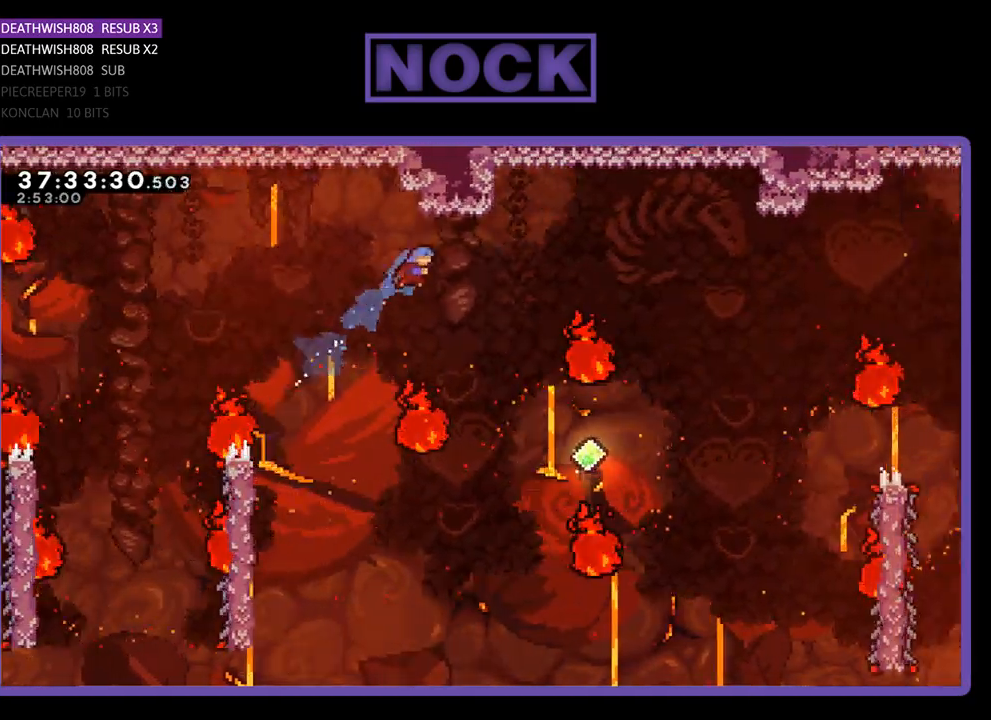
{"buttons": ["R2", "DPAD_UP", "DPAD_RIGHT"], "events": [[167, "CIRCLE", "up"]]}